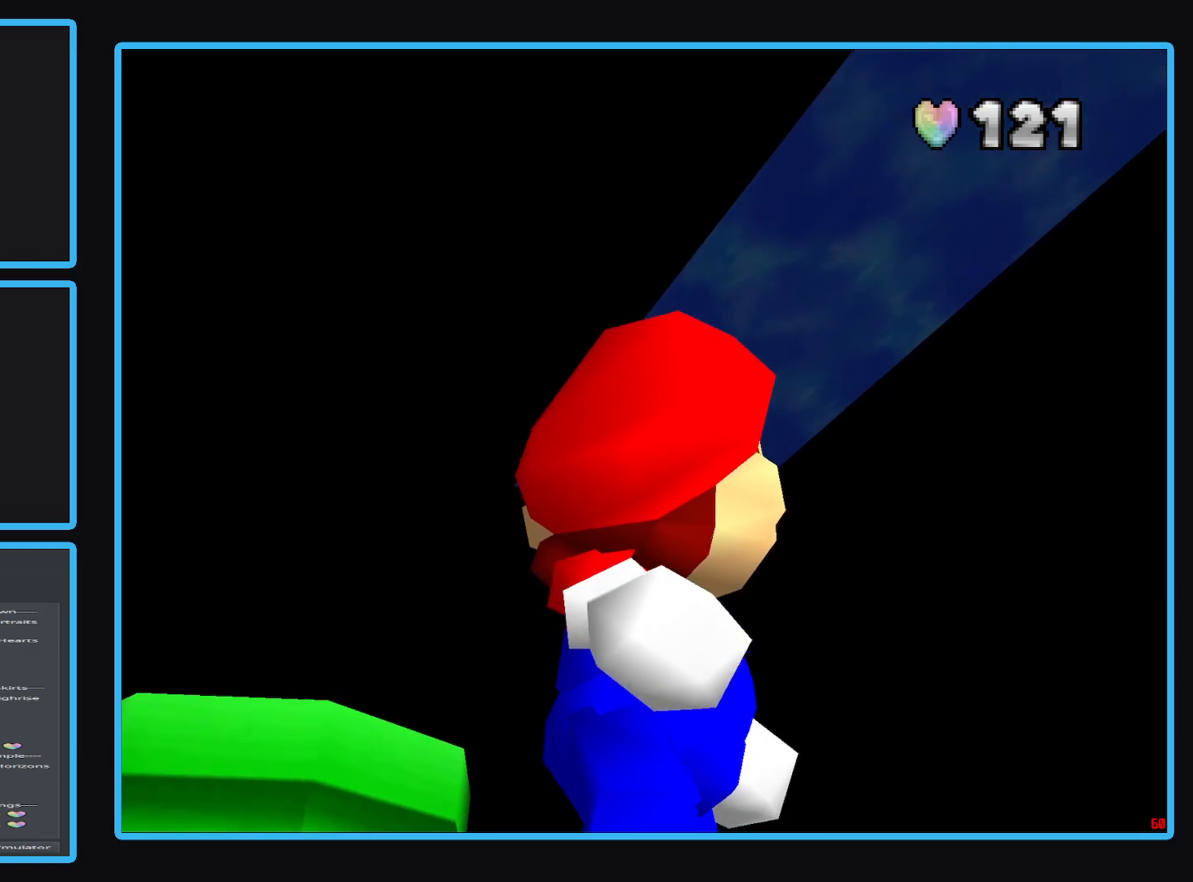
Gameplay with a controller (Xbox layout); each line is a JSON object with the inputs held at the frame after it. "events" lists button and stick changes between this image and that frame as [ms after this image, input, new state], when the widget could be followed in between. Not read: L3 R3.
{"buttons": [], "left_stick": "right", "right_stick": "center", "events": []}
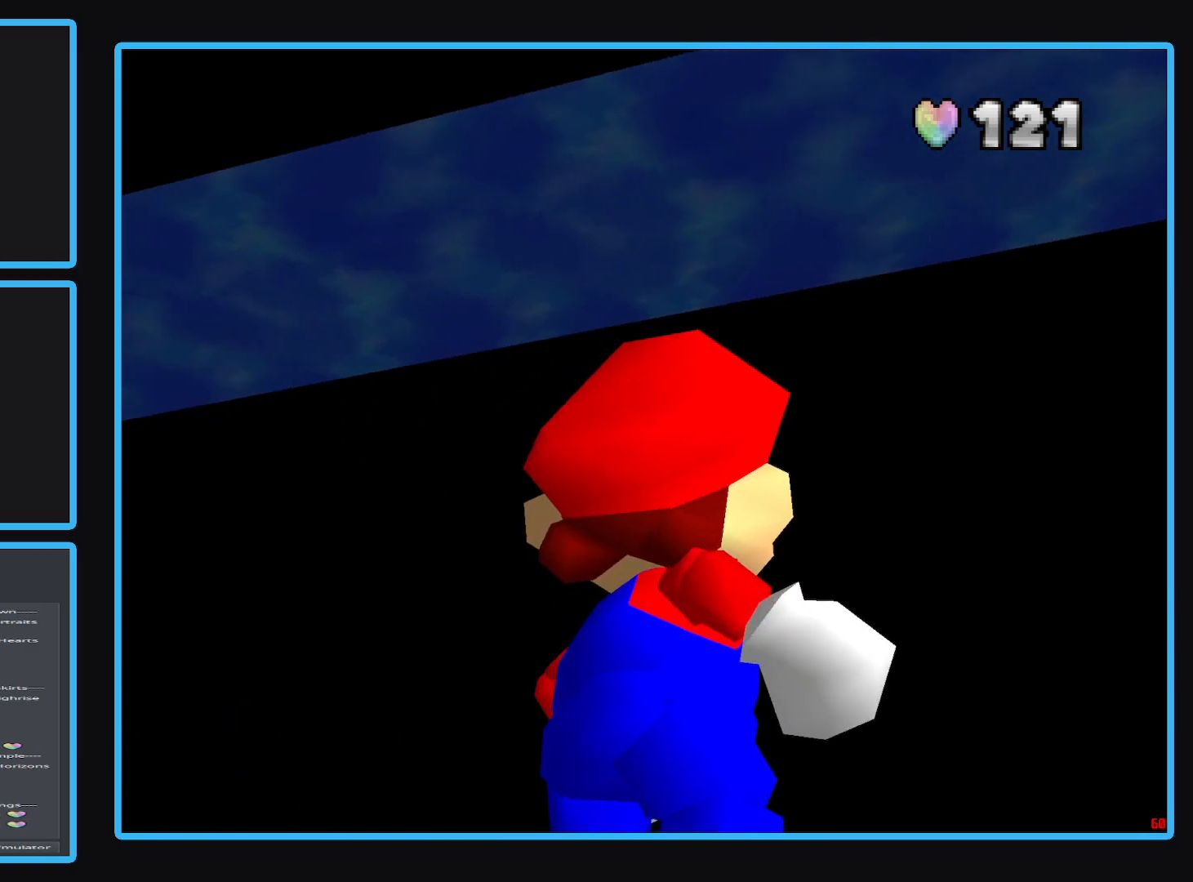
{"buttons": [], "left_stick": "right", "right_stick": "center", "events": []}
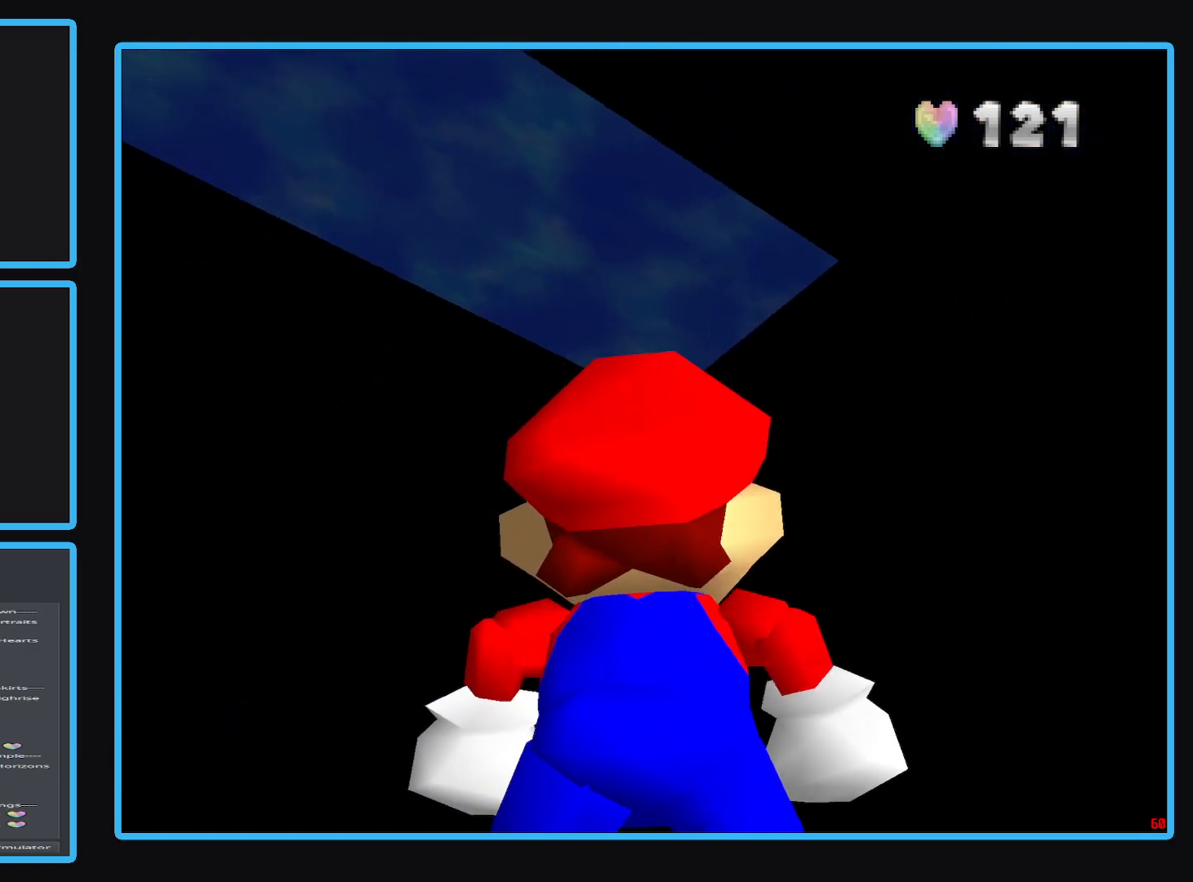
{"buttons": [], "left_stick": "center", "right_stick": "center", "events": [[400, "left_stick", "center"]]}
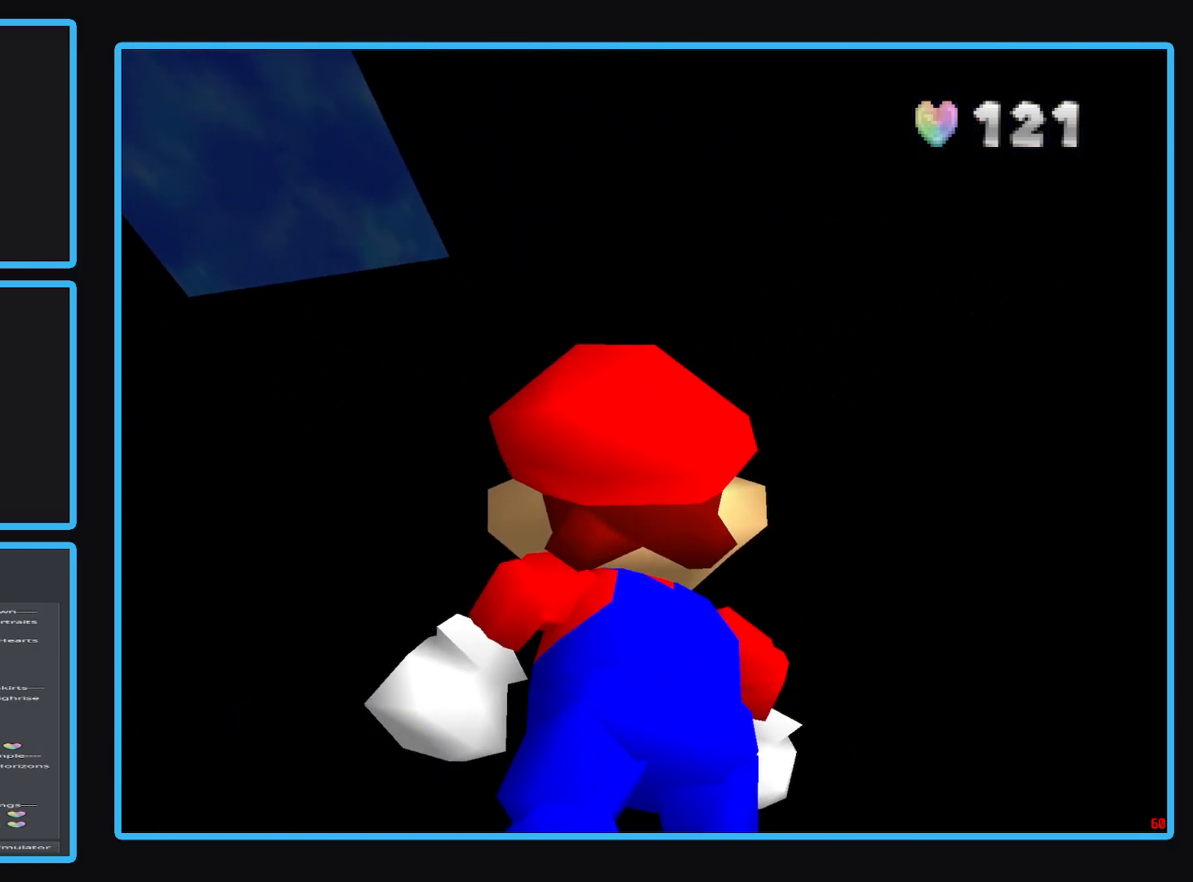
{"buttons": [], "left_stick": "left", "right_stick": "center", "events": [[200, "left_stick", "left"]]}
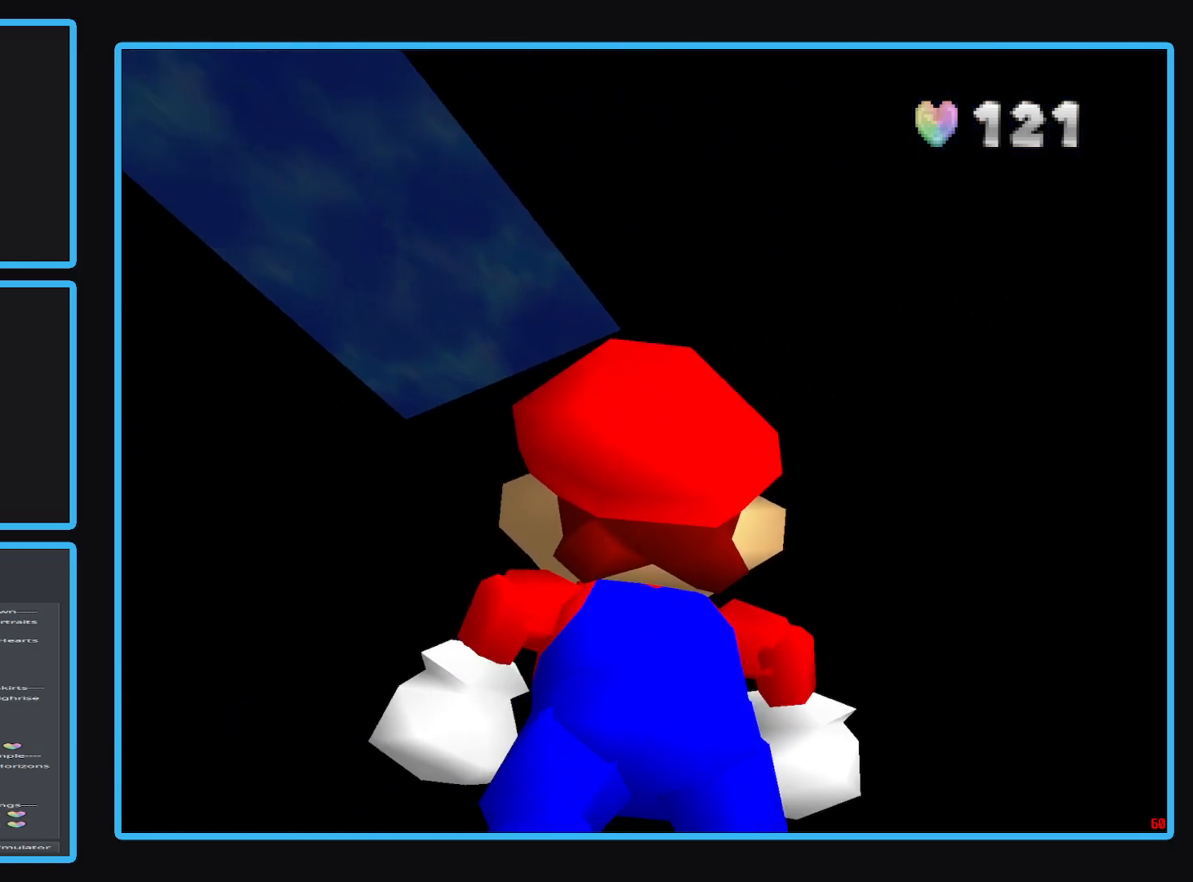
{"buttons": [], "left_stick": "left", "right_stick": "center", "events": []}
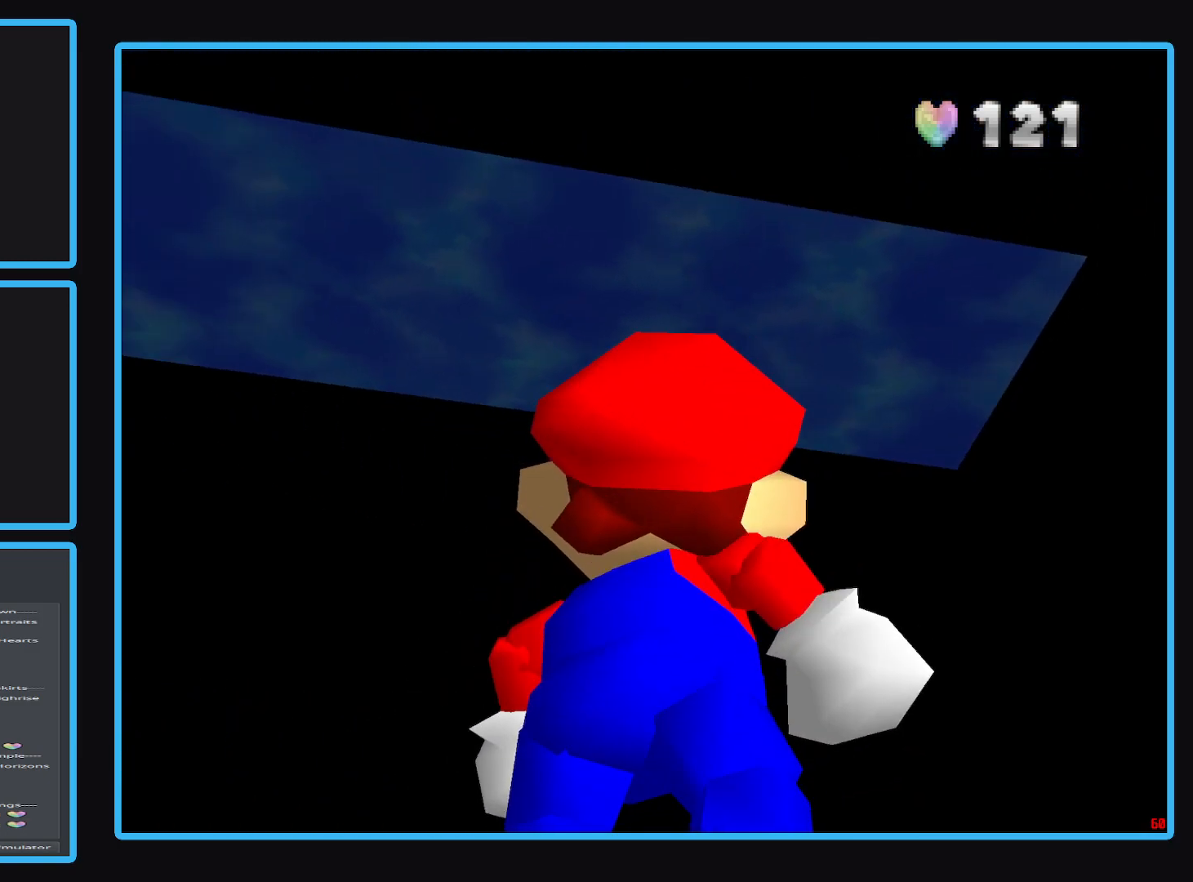
{"buttons": [], "left_stick": "left", "right_stick": "center", "events": []}
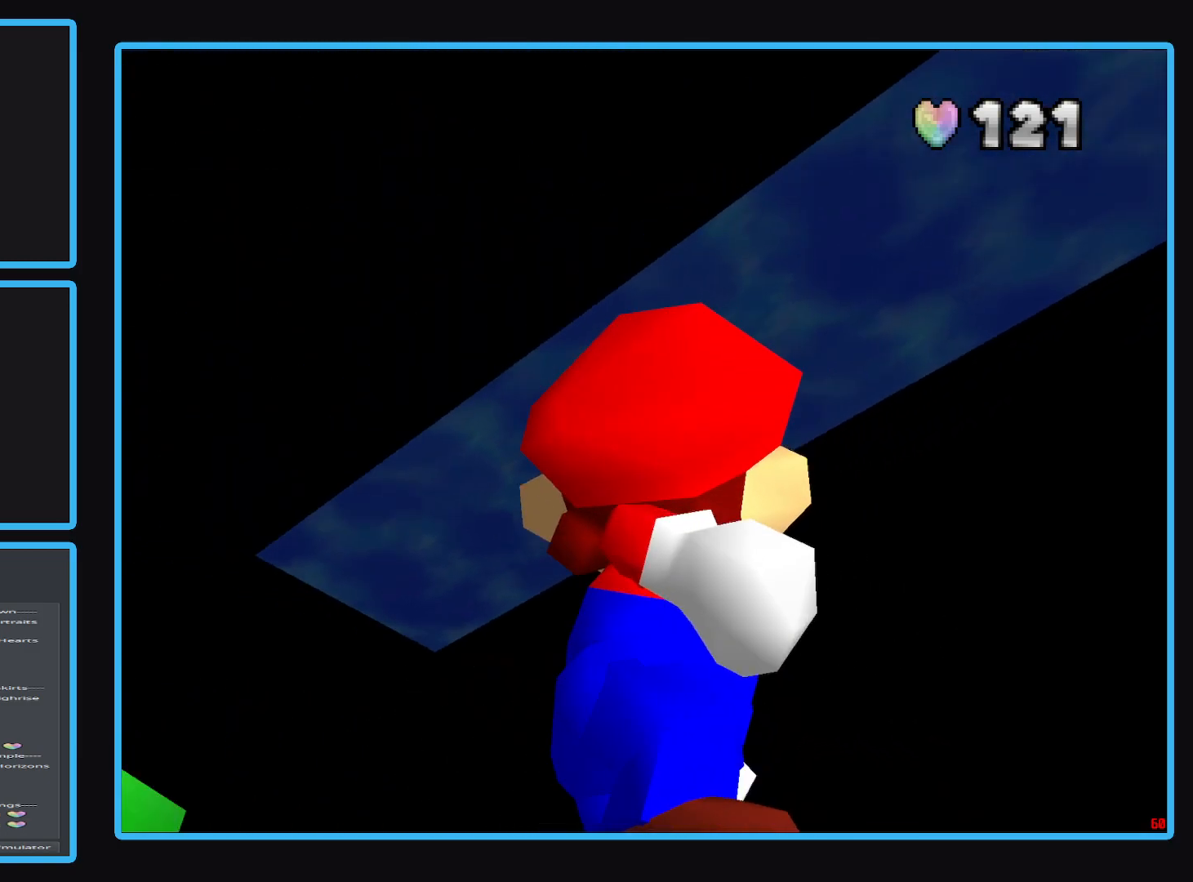
{"buttons": [], "left_stick": "left", "right_stick": "center", "events": []}
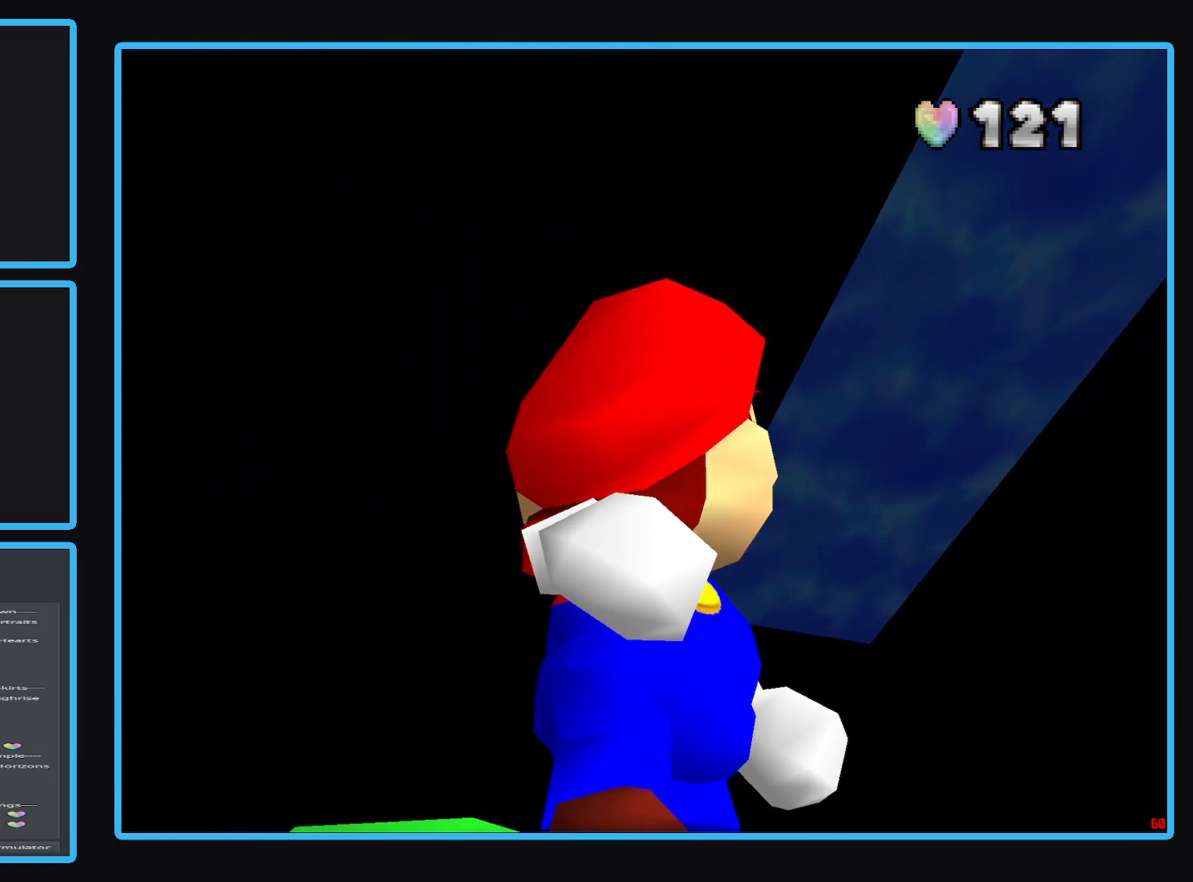
{"buttons": [], "left_stick": "center", "right_stick": "center", "events": [[33, "left_stick", "center"]]}
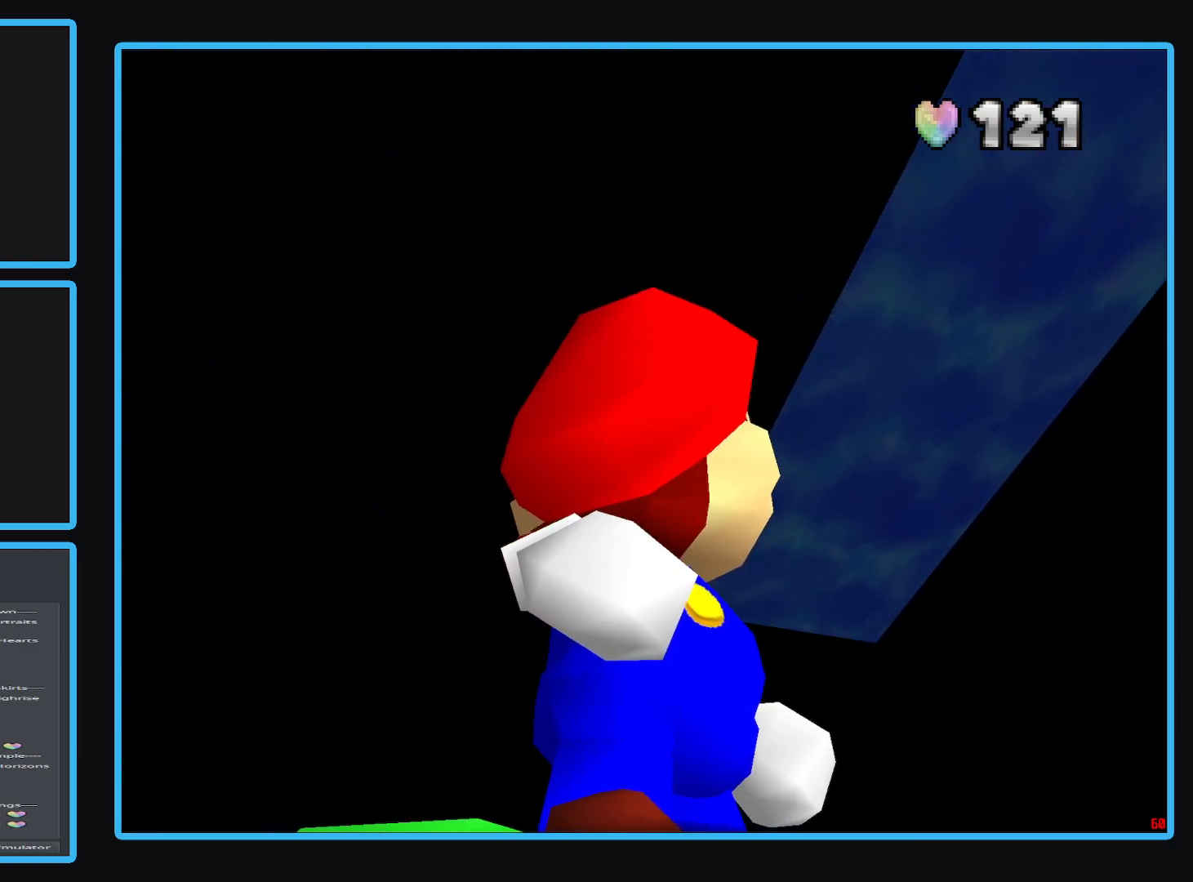
{"buttons": [], "left_stick": "center", "right_stick": "center", "events": []}
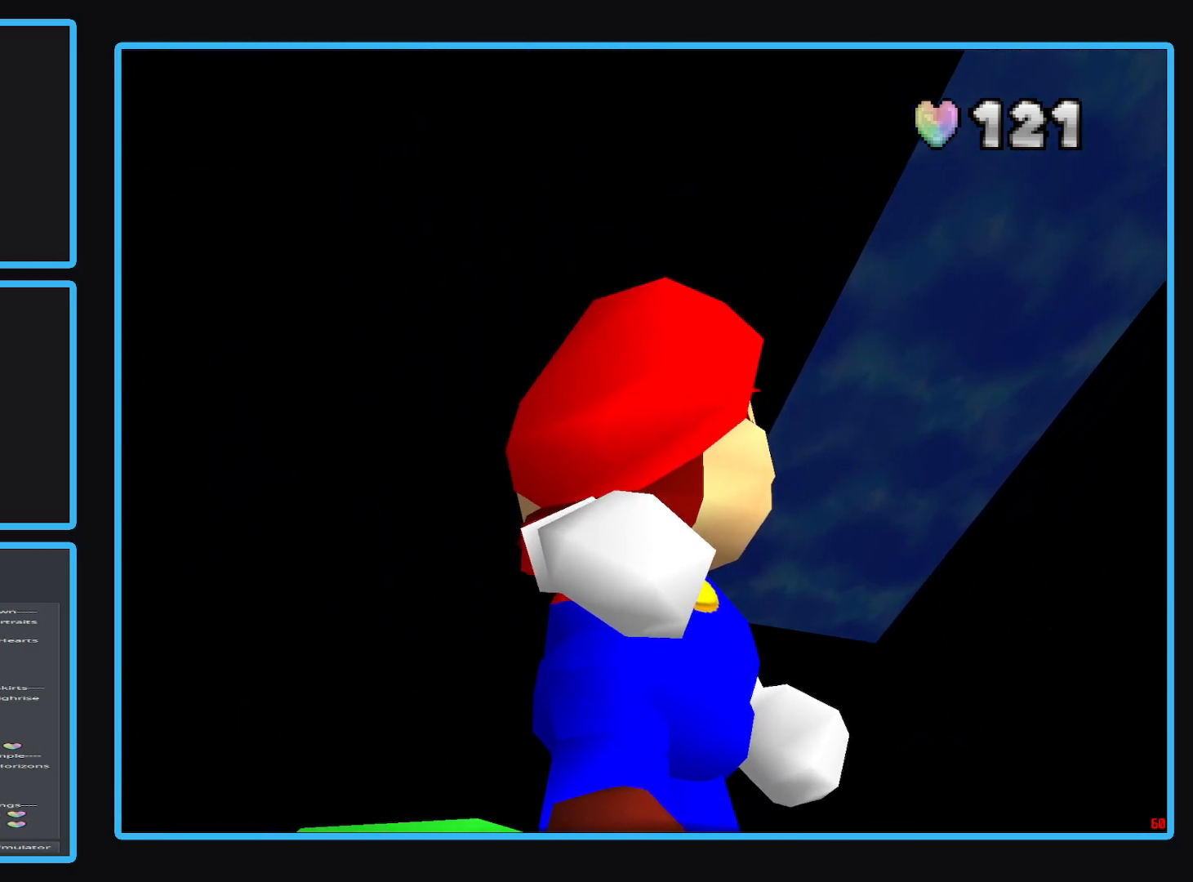
{"buttons": [], "left_stick": "center", "right_stick": "center", "events": []}
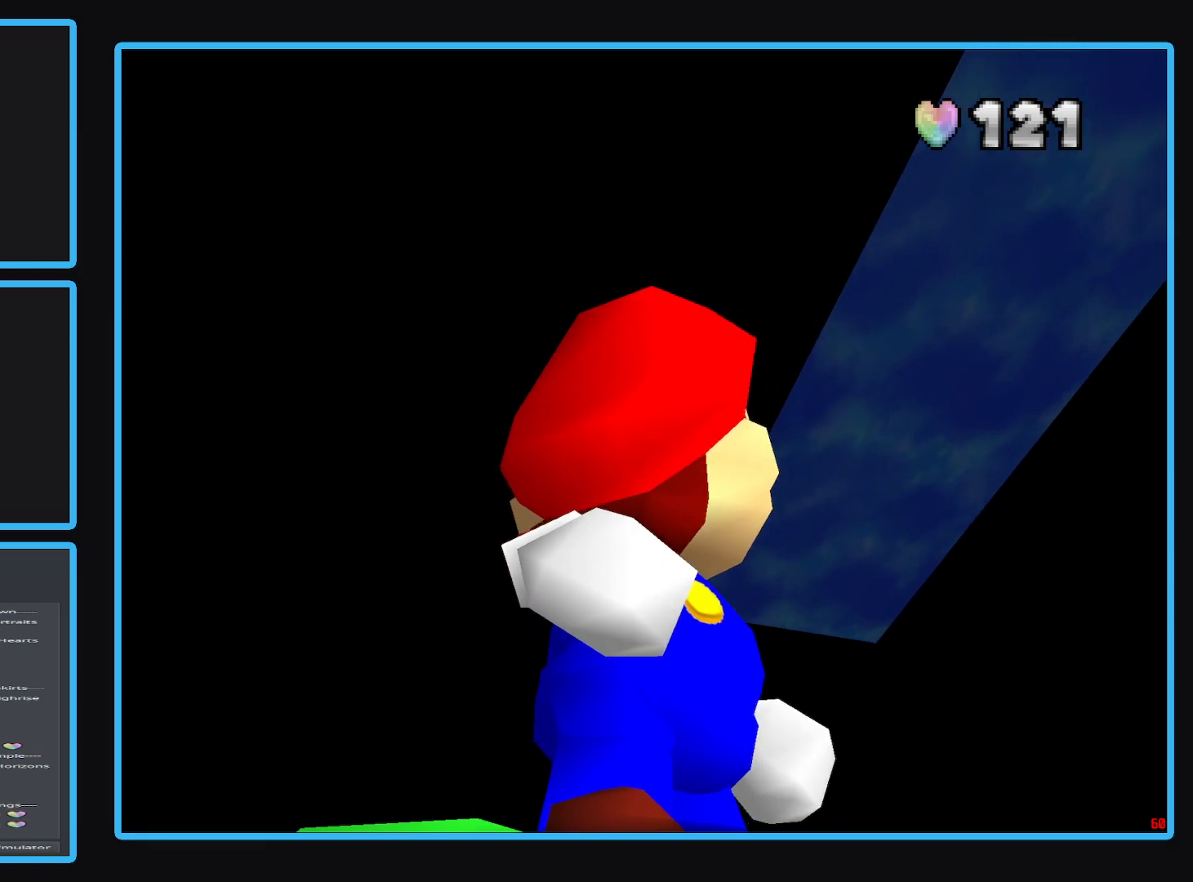
{"buttons": [], "left_stick": "center", "right_stick": "center", "events": []}
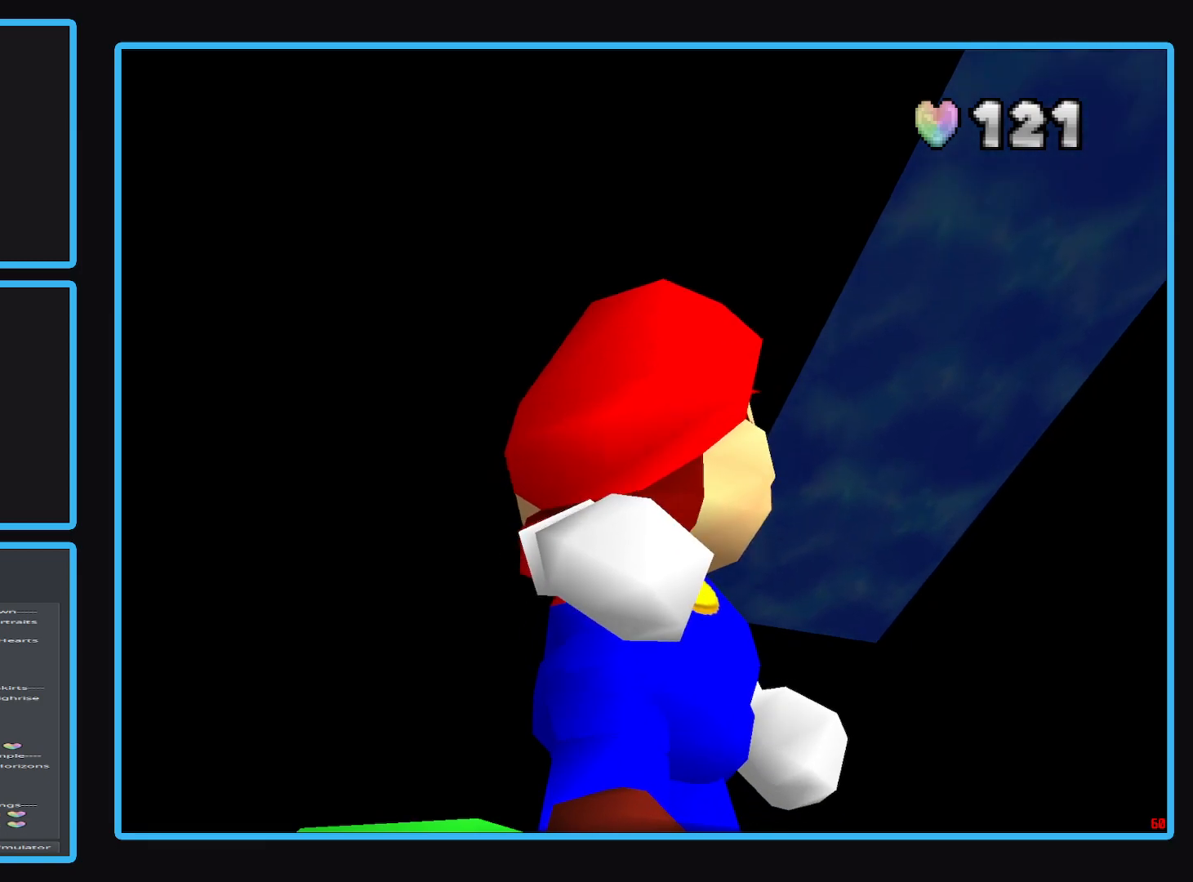
{"buttons": [], "left_stick": "up-left", "right_stick": "center", "events": [[200, "left_stick", "up"], [417, "left_stick", "up-left"]]}
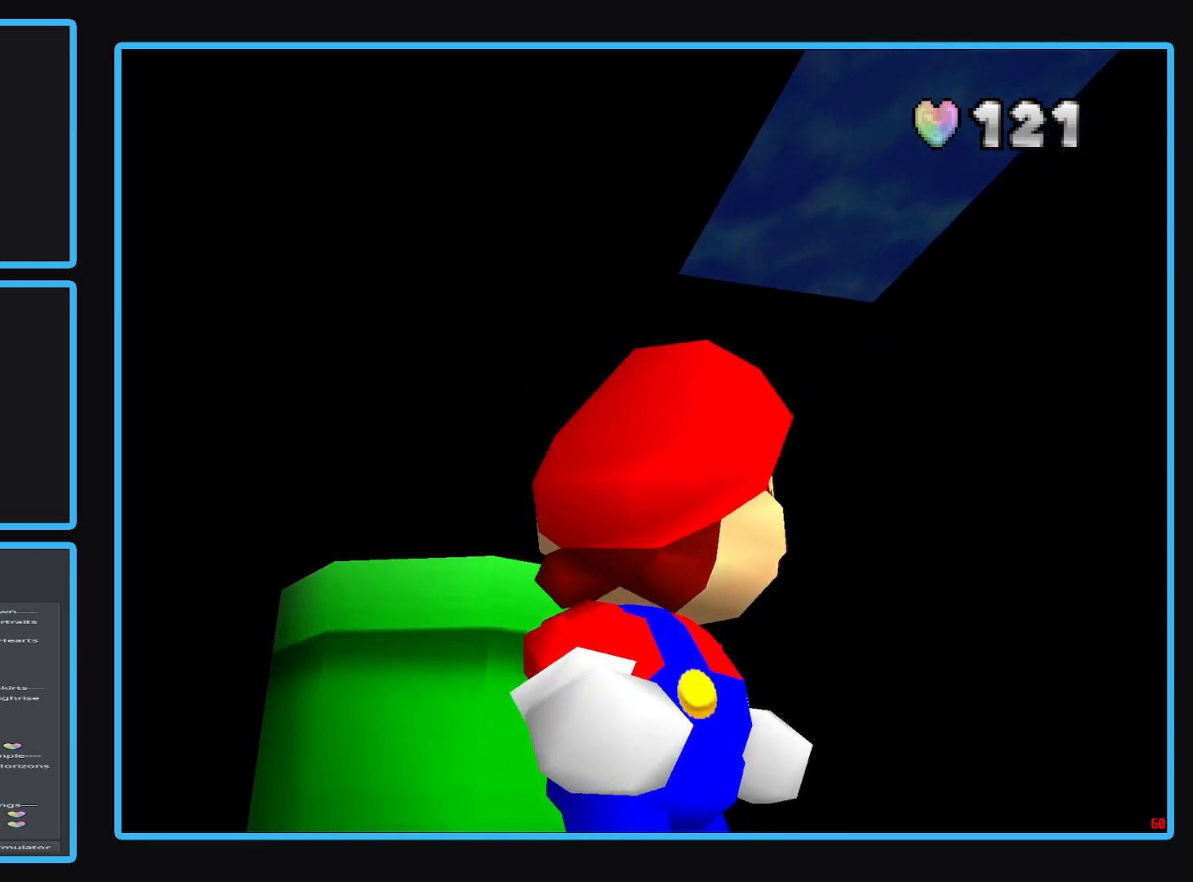
{"buttons": [], "left_stick": "left", "right_stick": "center", "events": [[417, "left_stick", "left"]]}
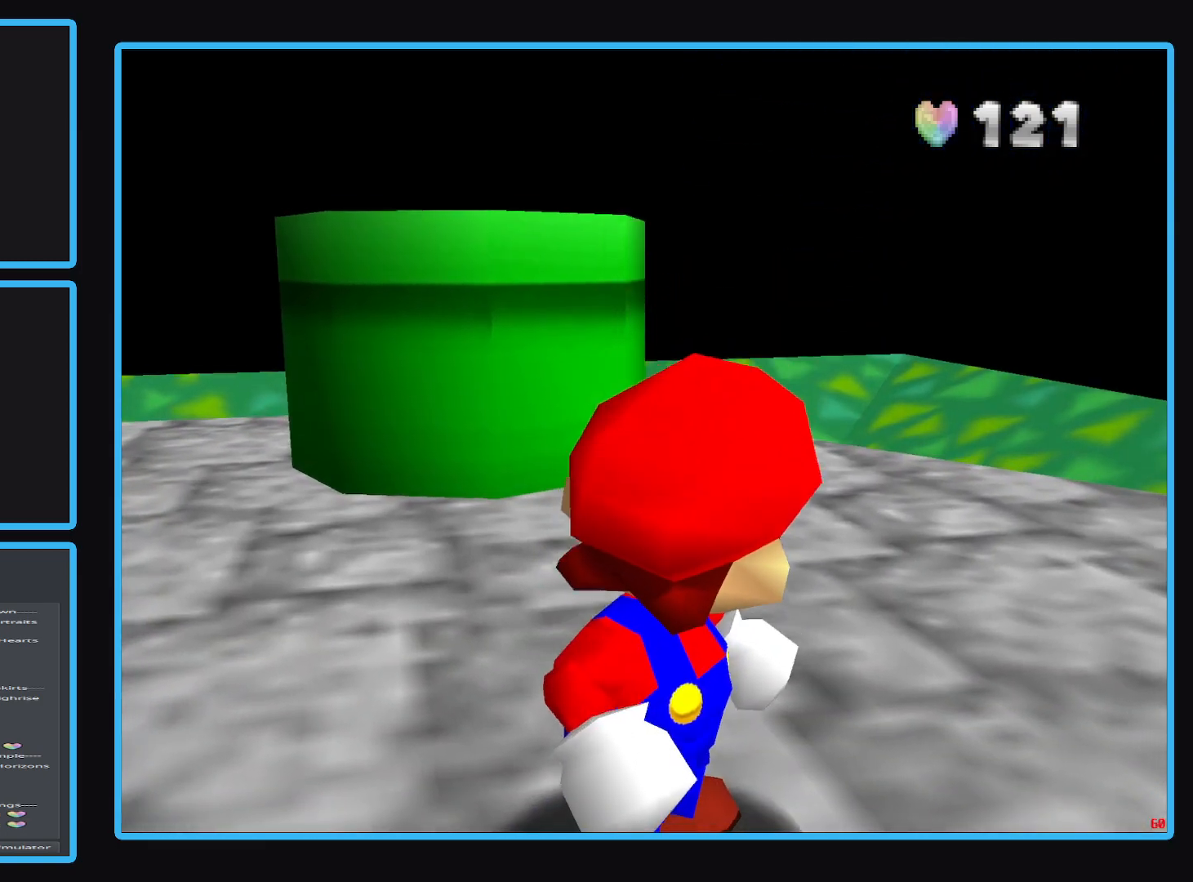
{"buttons": [], "left_stick": "center", "right_stick": "center", "events": [[233, "left_stick", "center"]]}
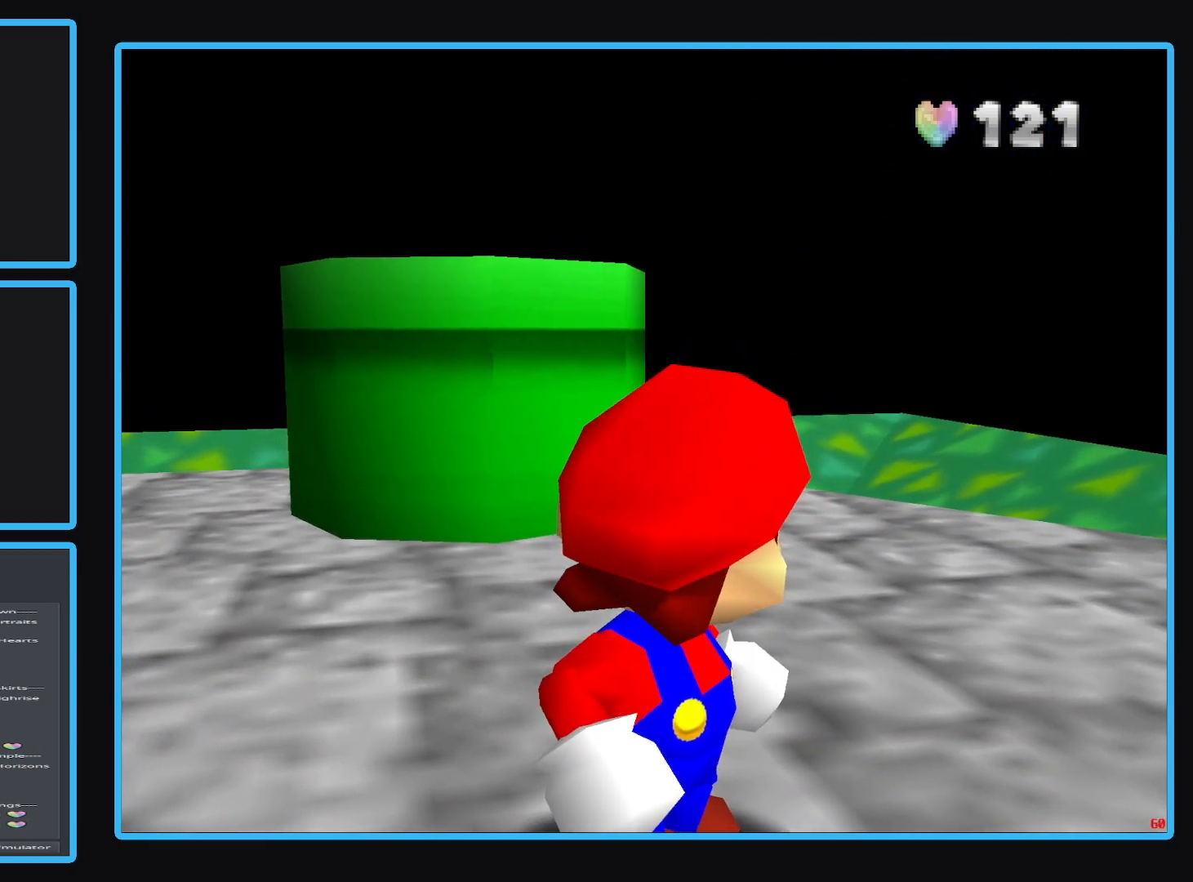
{"buttons": [], "left_stick": "center", "right_stick": "center", "events": [[33, "B", "down"], [150, "B", "up"]]}
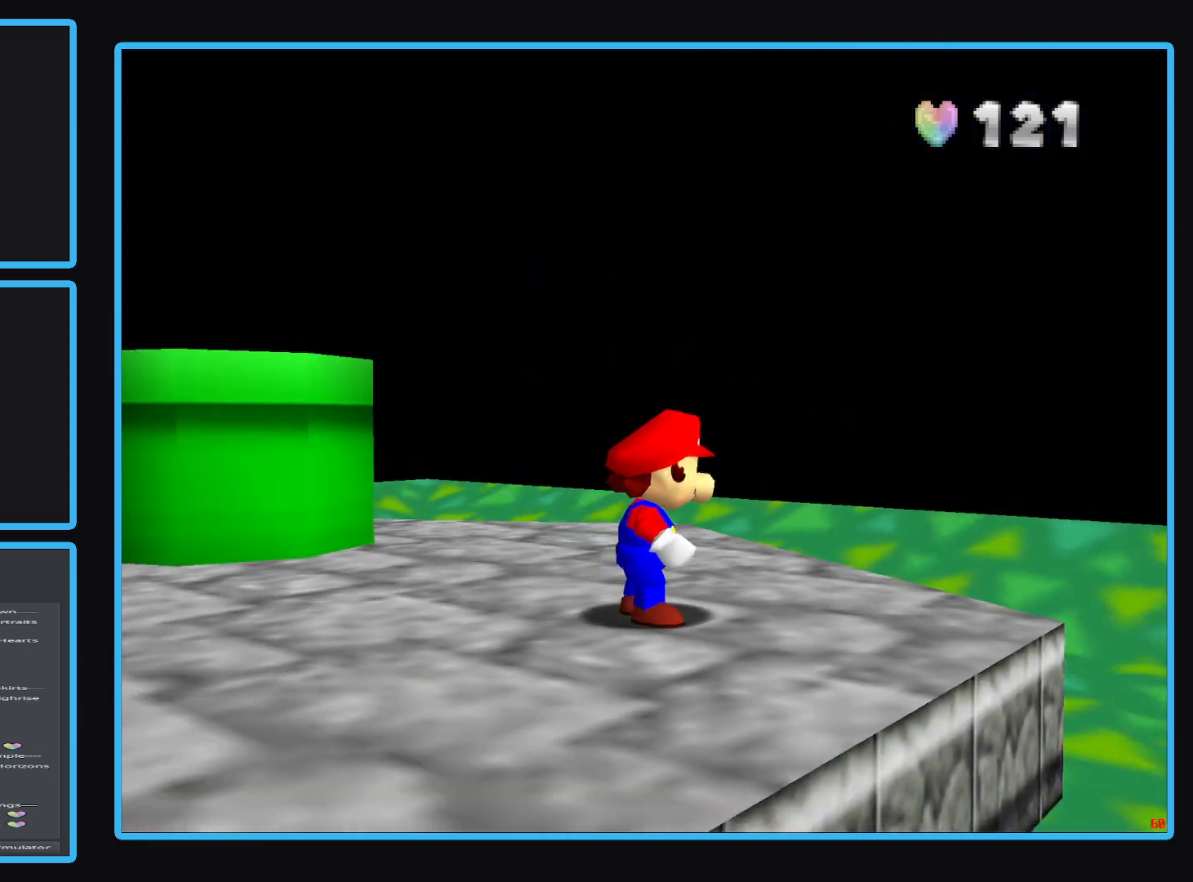
{"buttons": [], "left_stick": "center", "right_stick": "center", "events": [[33, "left_stick", "left"], [83, "B", "down"], [233, "B", "up"], [300, "B", "down"], [417, "B", "up"], [500, "left_stick", "center"]]}
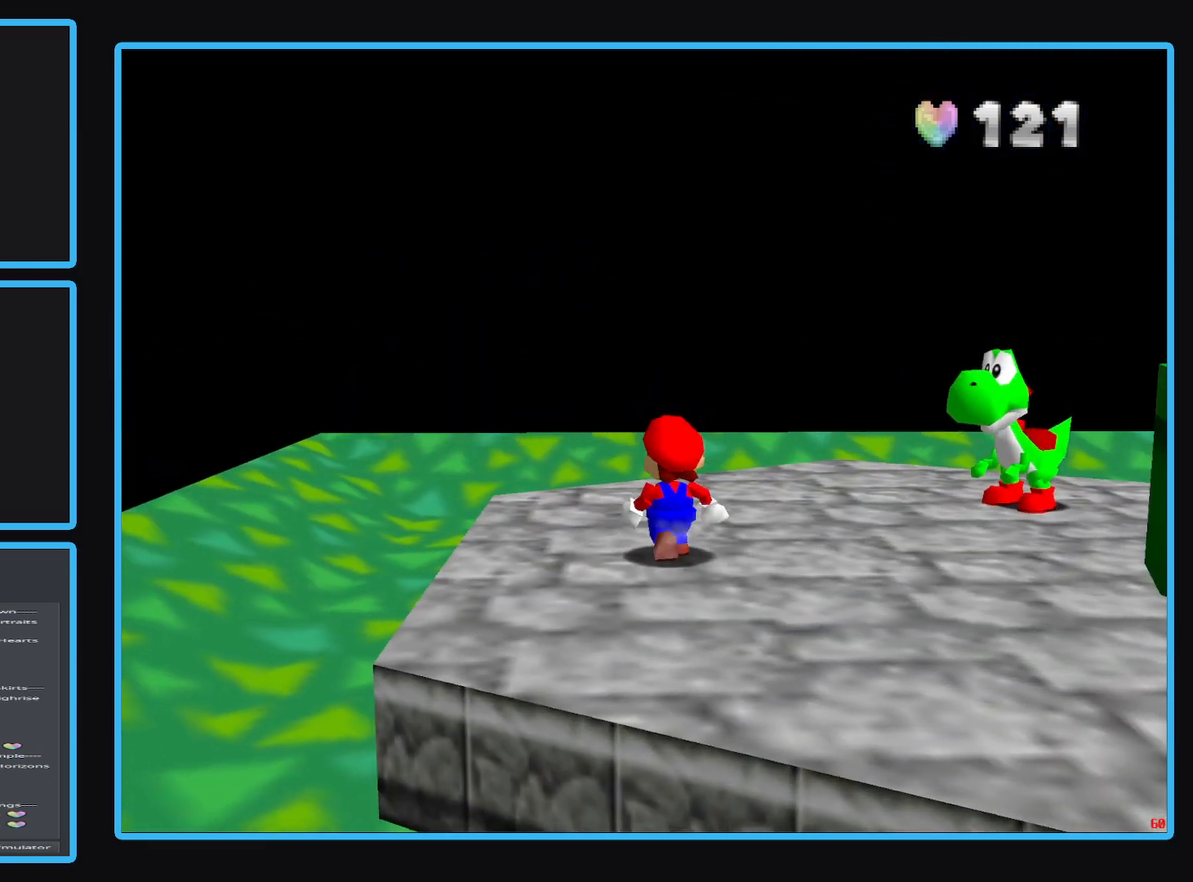
{"buttons": [], "left_stick": "right", "right_stick": "center", "events": [[183, "left_stick", "up-right"], [433, "left_stick", "right"]]}
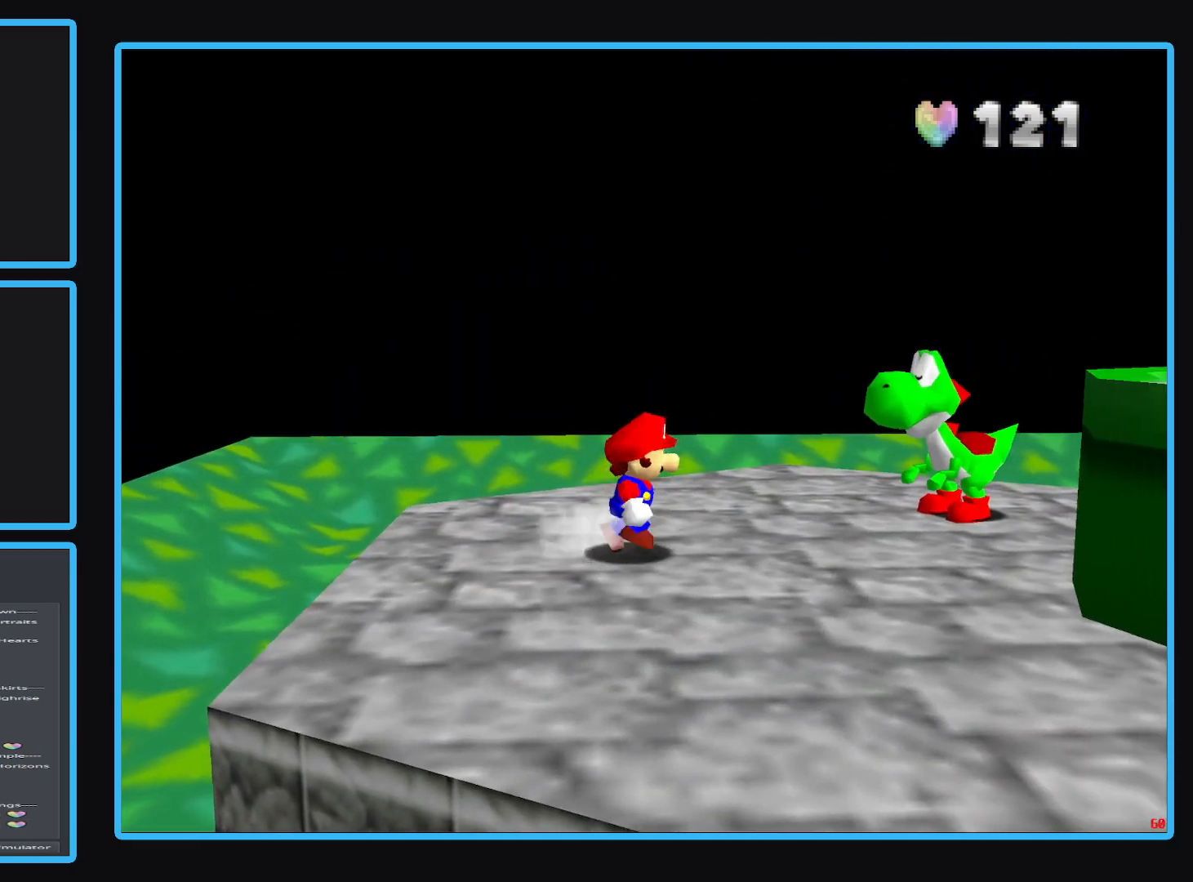
{"buttons": [], "left_stick": "up", "right_stick": "center", "events": [[33, "left_stick", "down-right"], [150, "left_stick", "down"], [483, "left_stick", "up"]]}
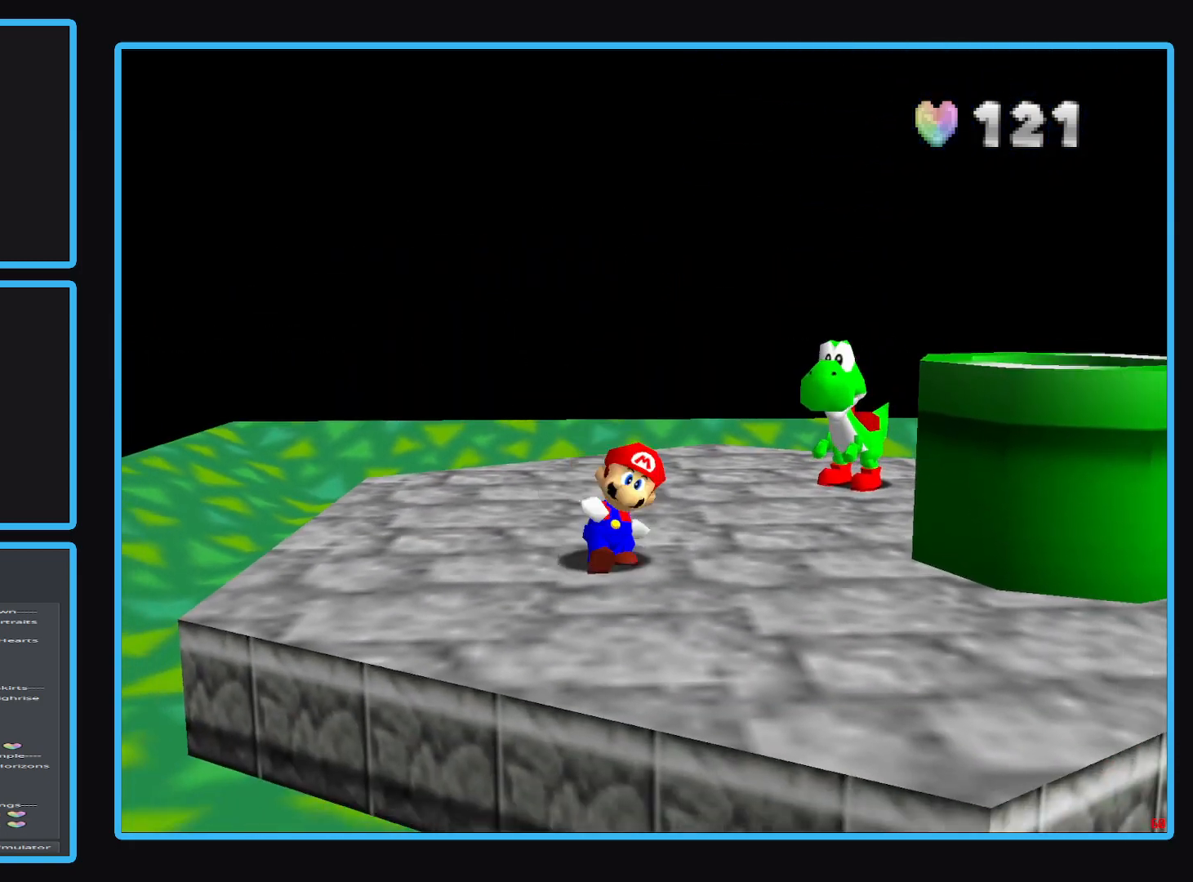
{"buttons": ["A"], "left_stick": "down", "right_stick": "center", "events": [[67, "A", "down"], [217, "left_stick", "down"]]}
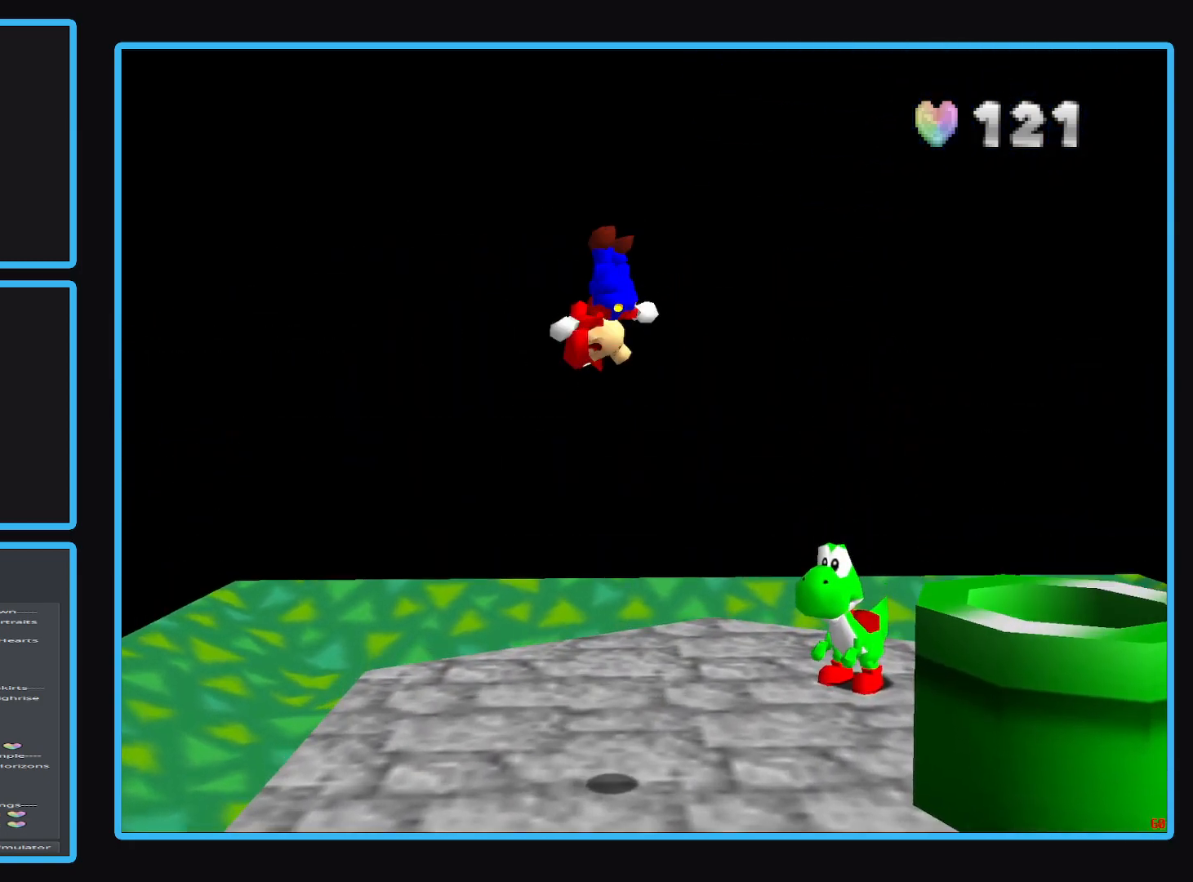
{"buttons": [], "left_stick": "center", "right_stick": "center", "events": [[200, "left_stick", "center"], [283, "A", "up"]]}
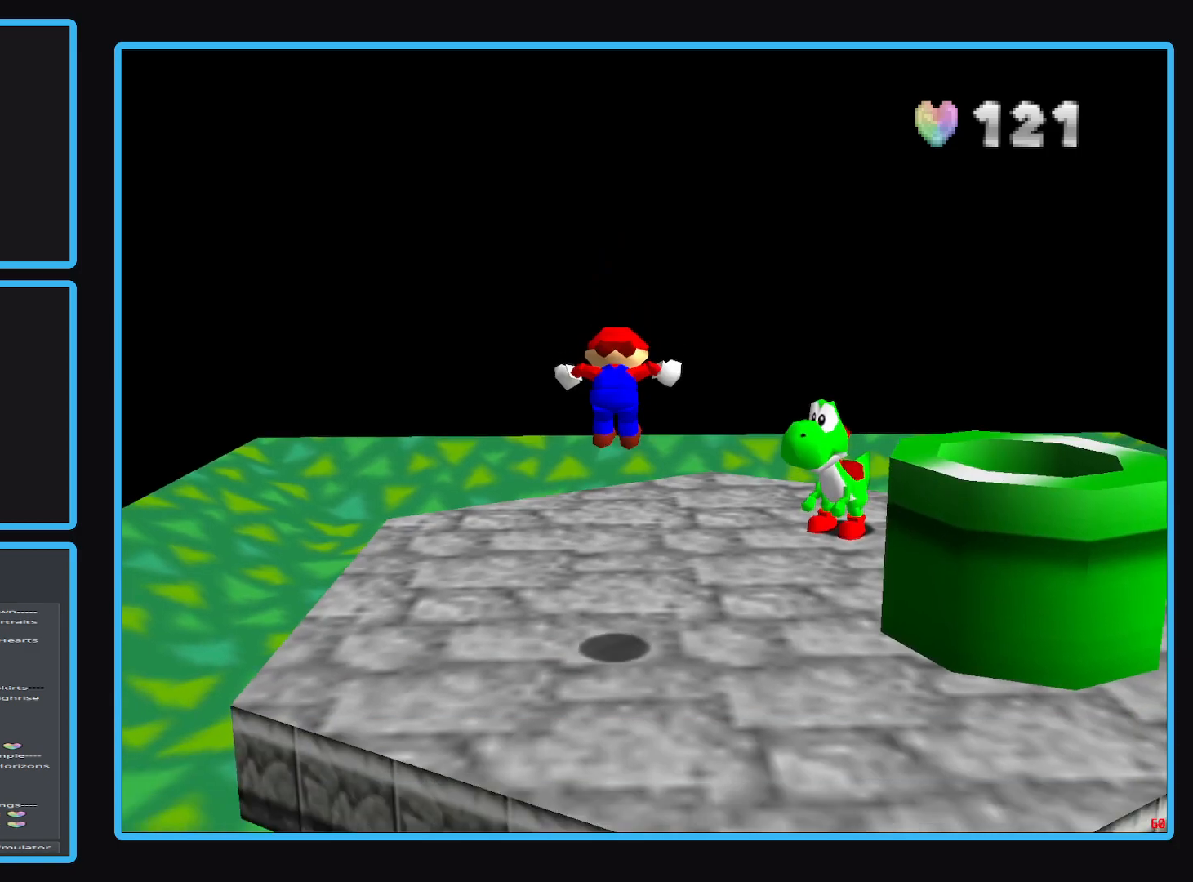
{"buttons": [], "left_stick": "center", "right_stick": "center", "events": []}
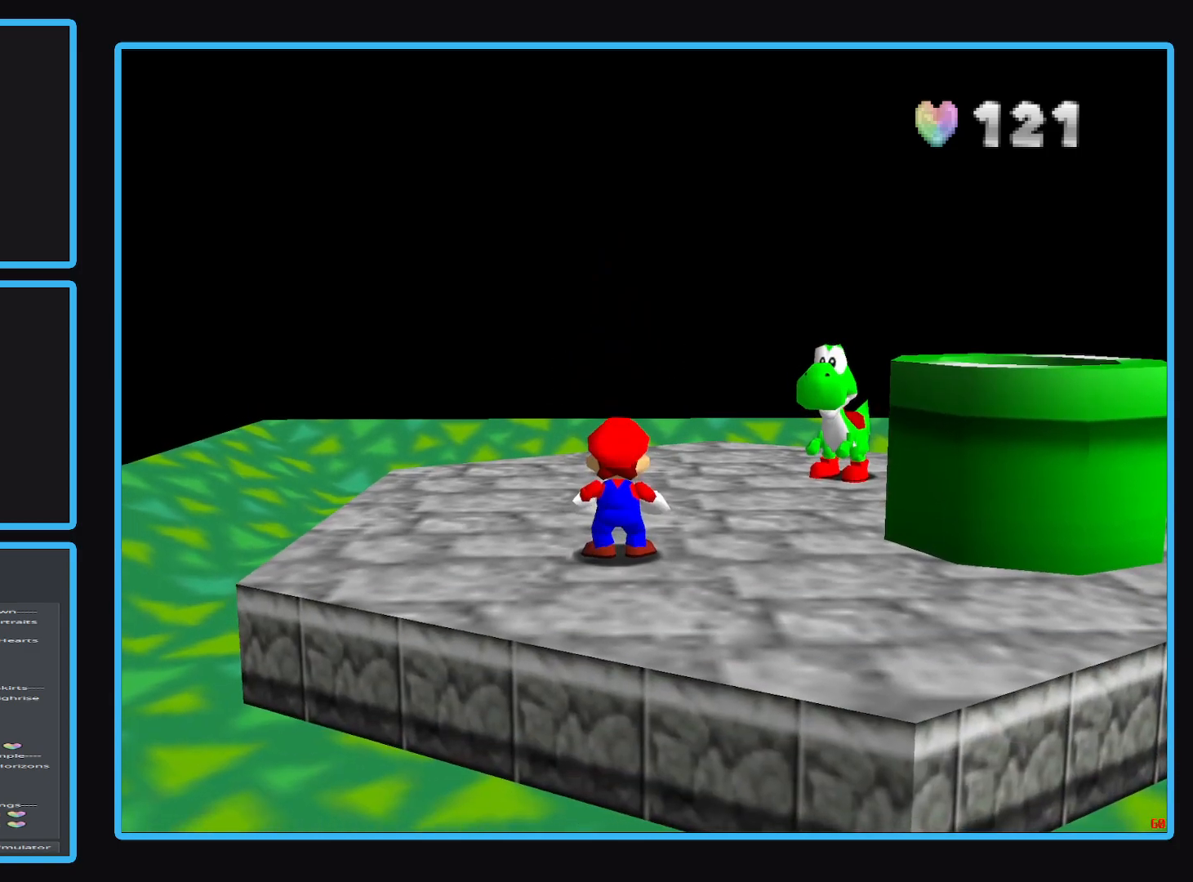
{"buttons": [], "left_stick": "center", "right_stick": "center", "events": []}
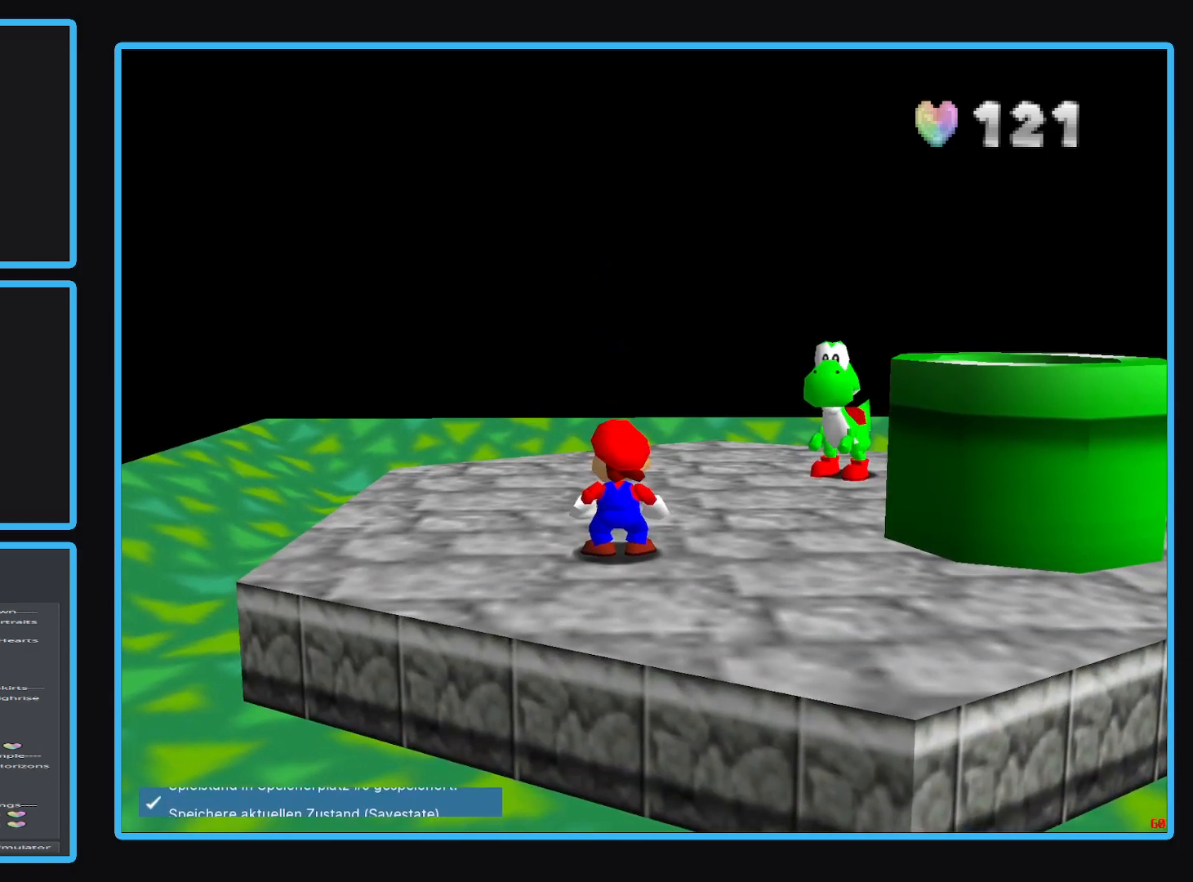
{"buttons": [], "left_stick": "center", "right_stick": "center", "events": [[17, "Y", "down"], [133, "Y", "up"]]}
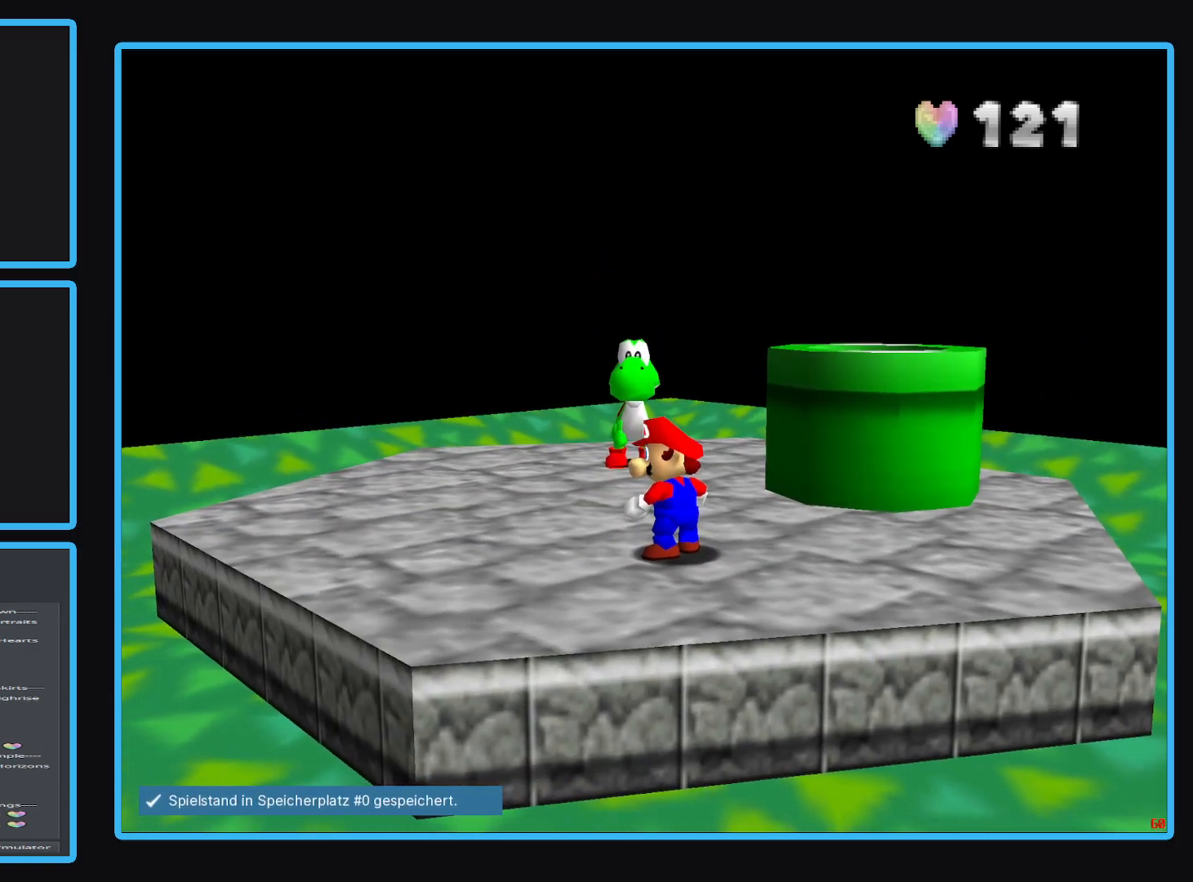
{"buttons": [], "left_stick": "down-left", "right_stick": "center", "events": [[17, "left_stick", "down"], [283, "Y", "down"], [333, "Y", "up"], [333, "left_stick", "center"], [483, "left_stick", "down-left"]]}
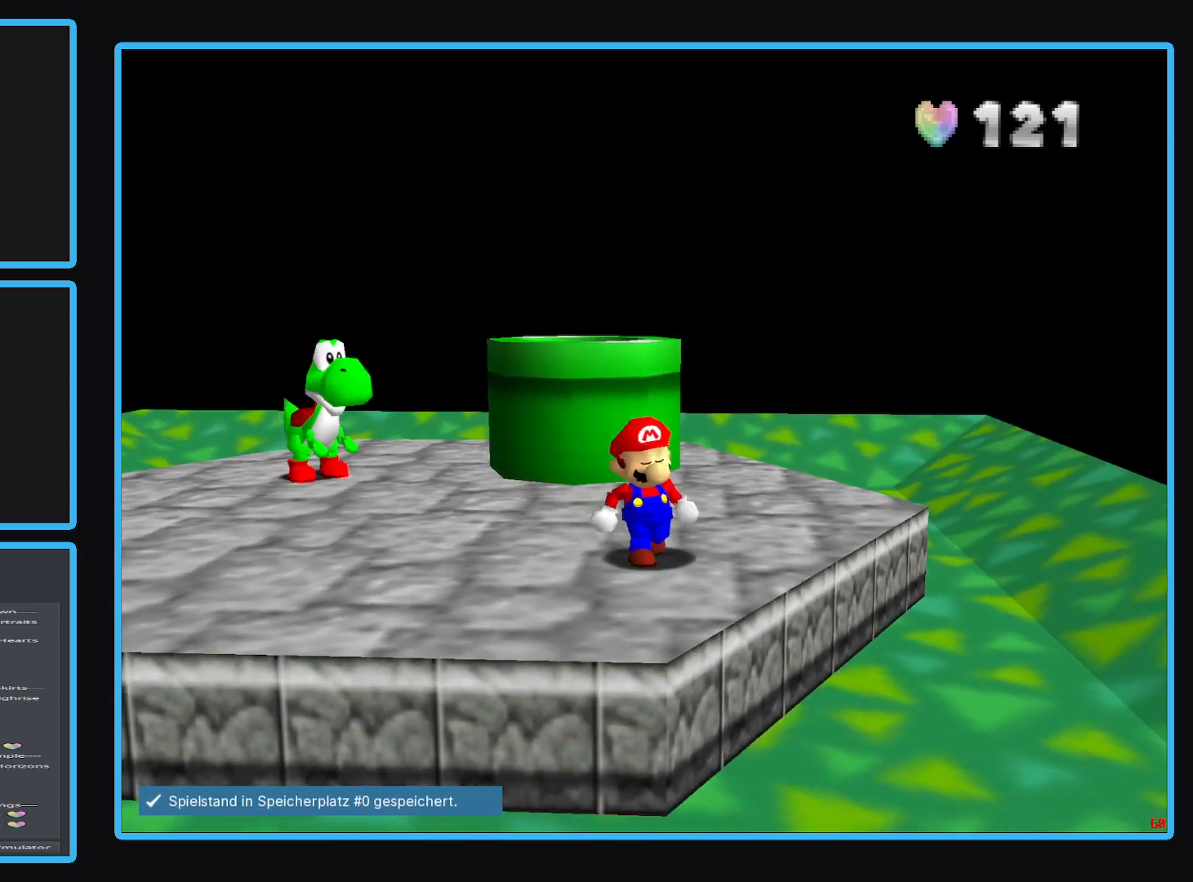
{"buttons": [], "left_stick": "center", "right_stick": "center", "events": [[267, "left_stick", "down"], [417, "left_stick", "center"]]}
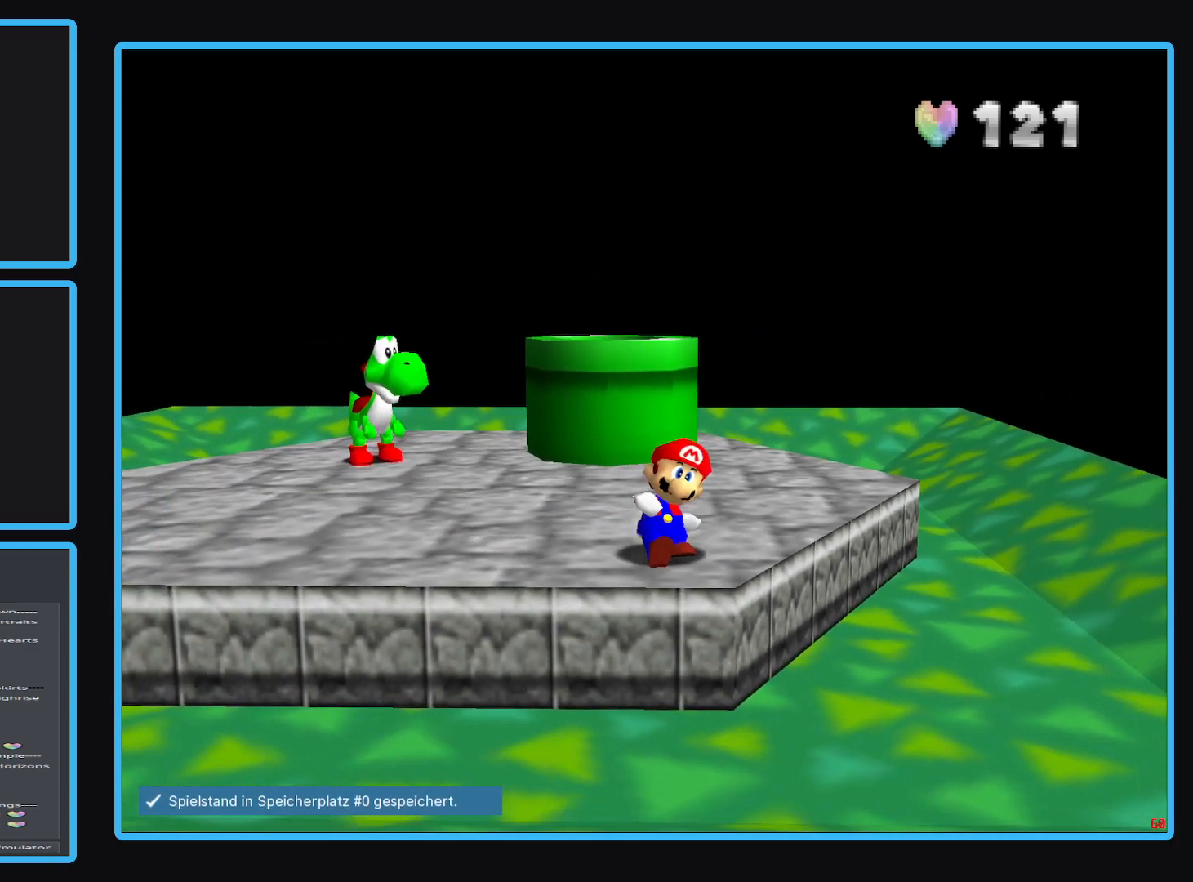
{"buttons": [], "left_stick": "center", "right_stick": "center", "events": []}